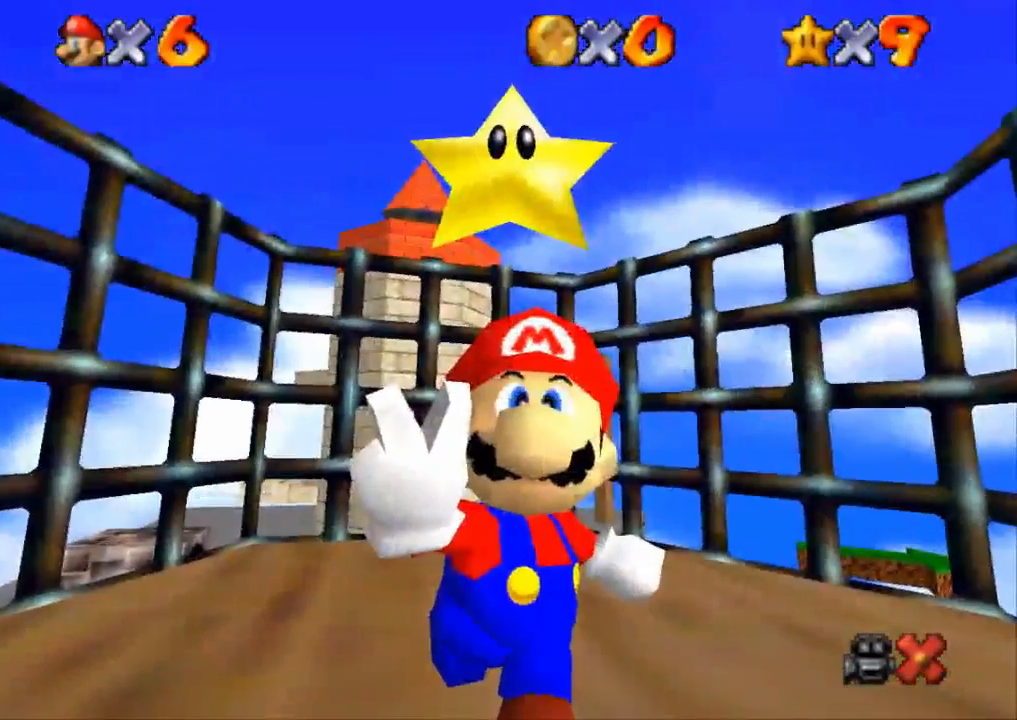
Gameplay with a controller (PlayStation layout); each line is a JSON object with the inputs held at the frame after it. "events" lists button and stick changes between this image and that frame as [ms after this image, input, new state], when the widget could be followed in between. Not read: R3.
{"buttons": [], "left_stick": "center", "right_stick": "center", "events": []}
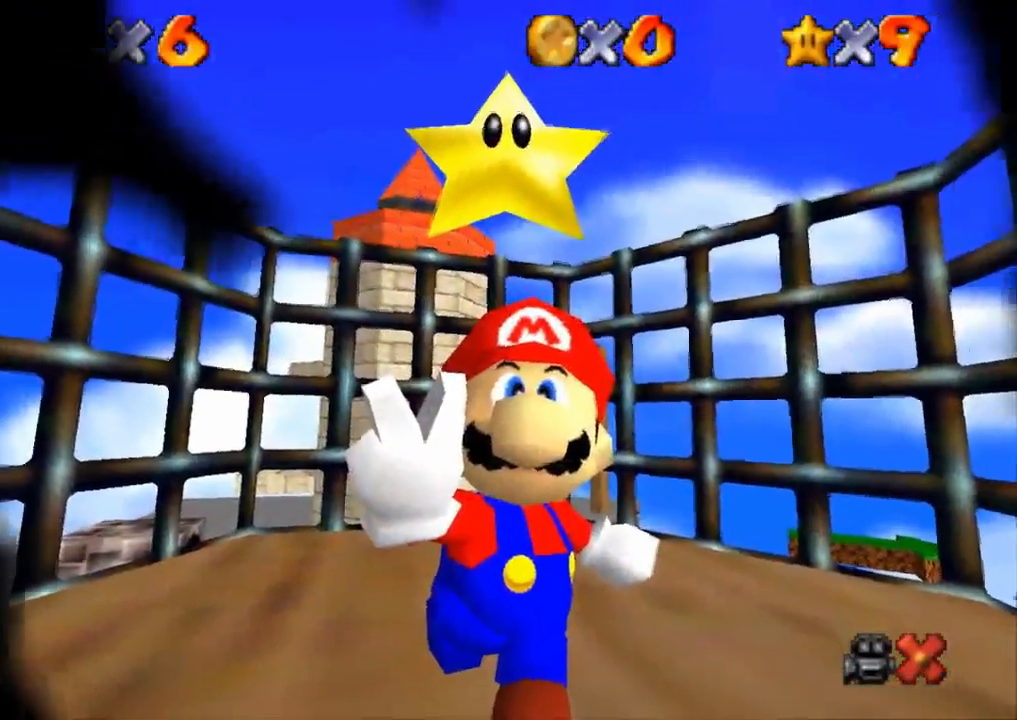
{"buttons": [], "left_stick": "center", "right_stick": "center", "events": []}
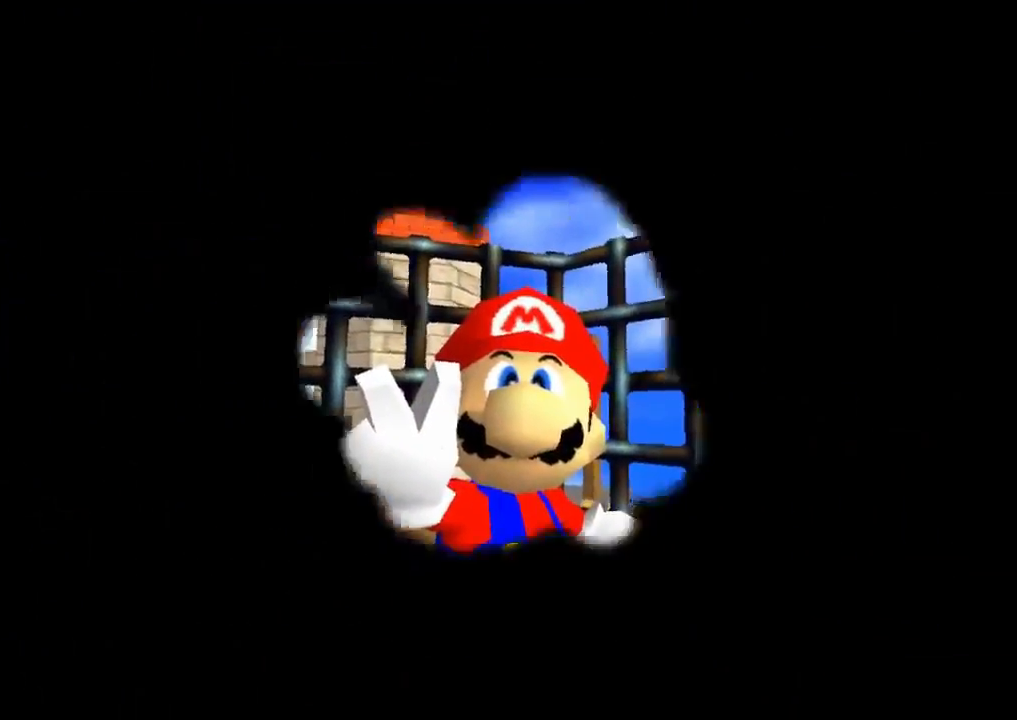
{"buttons": [], "left_stick": "center", "right_stick": "center", "events": [[267, "SELECT", "down"], [400, "SELECT", "up"]]}
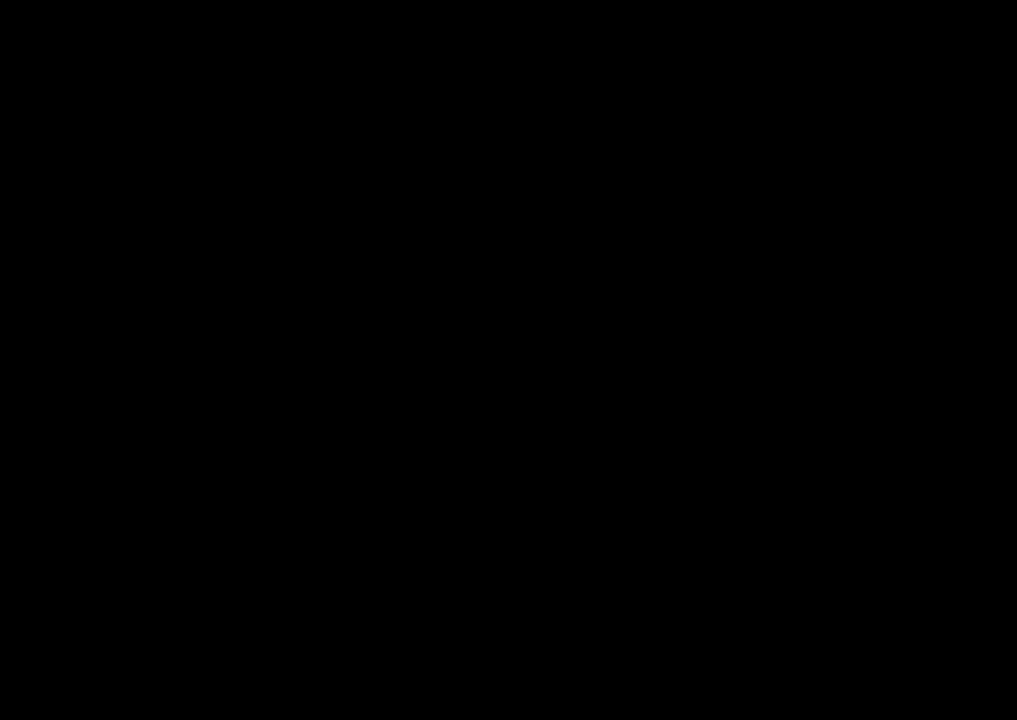
{"buttons": [], "left_stick": "center", "right_stick": "center", "events": []}
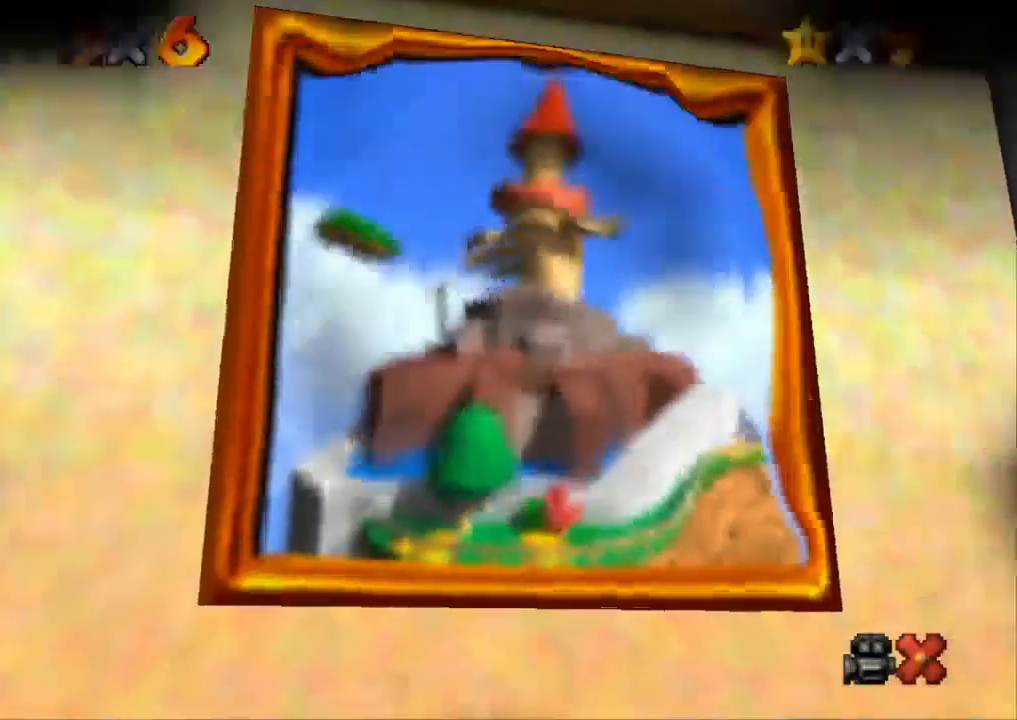
{"buttons": [], "left_stick": "center", "right_stick": "center", "events": []}
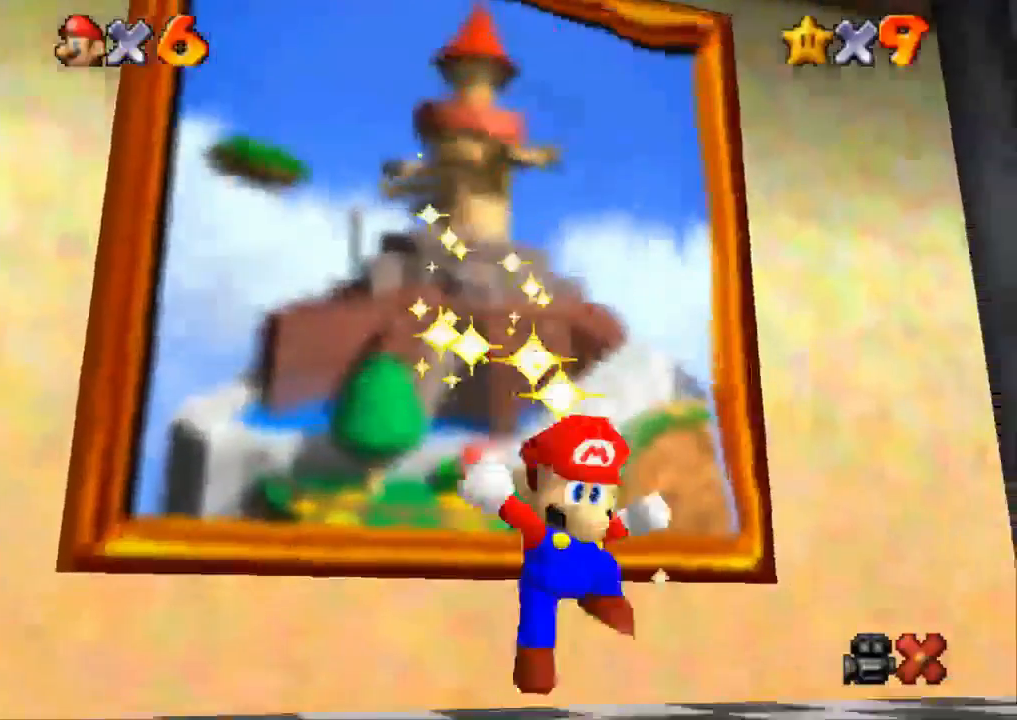
{"buttons": [], "left_stick": "center", "right_stick": "center", "events": []}
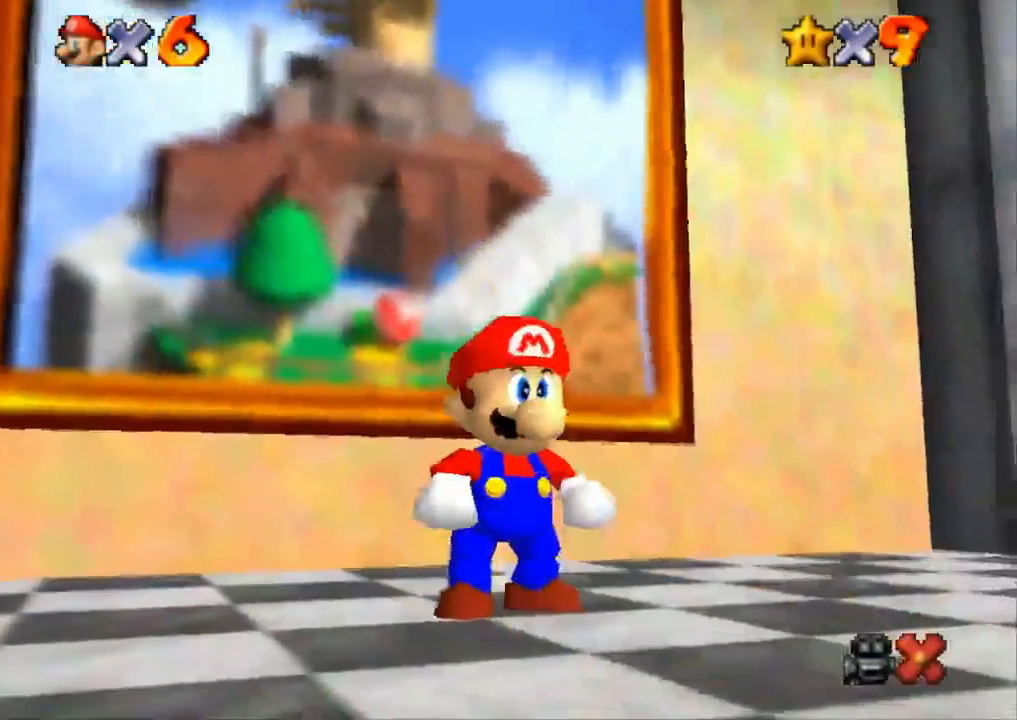
{"buttons": [], "left_stick": "center", "right_stick": "center", "events": []}
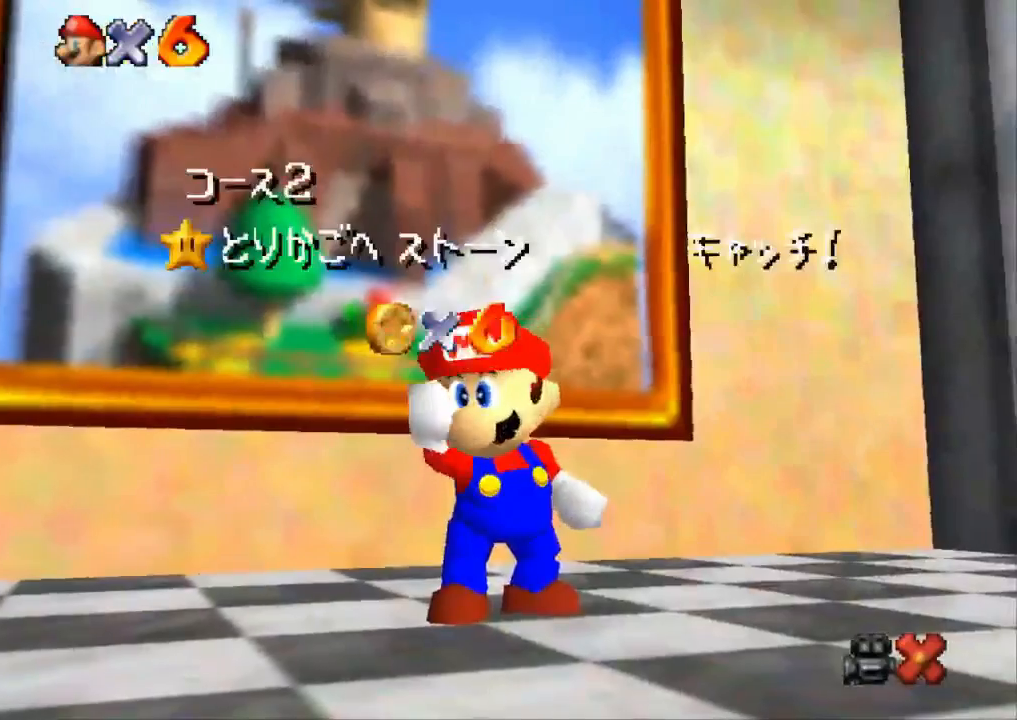
{"buttons": [], "left_stick": "center", "right_stick": "center", "events": []}
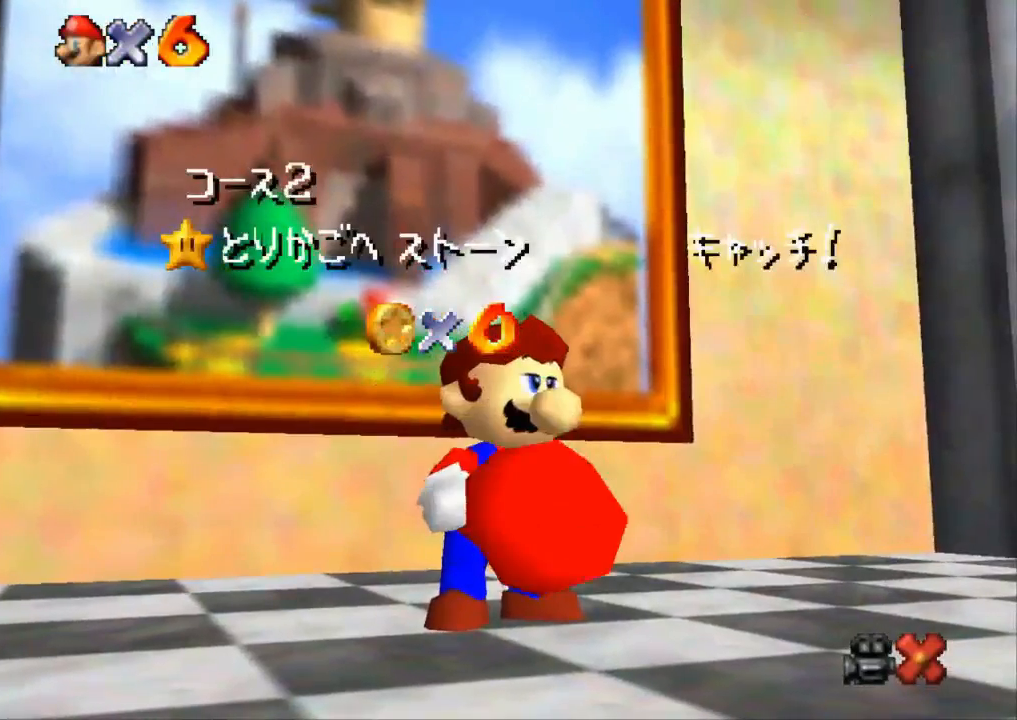
{"buttons": [], "left_stick": "center", "right_stick": "center", "events": []}
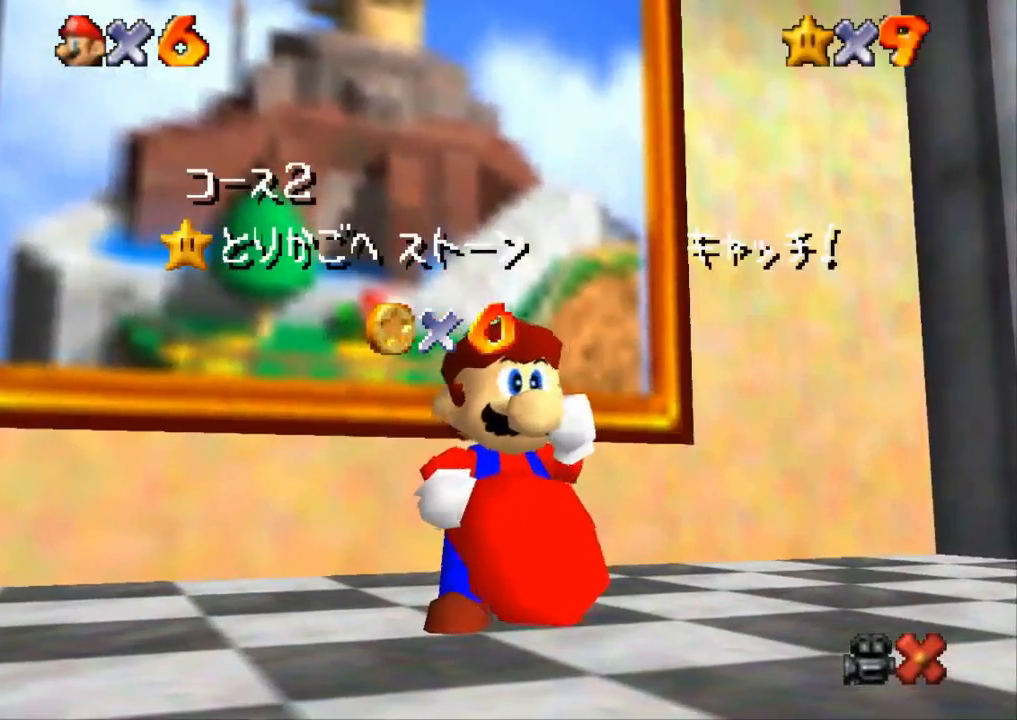
{"buttons": [], "left_stick": "center", "right_stick": "center", "events": []}
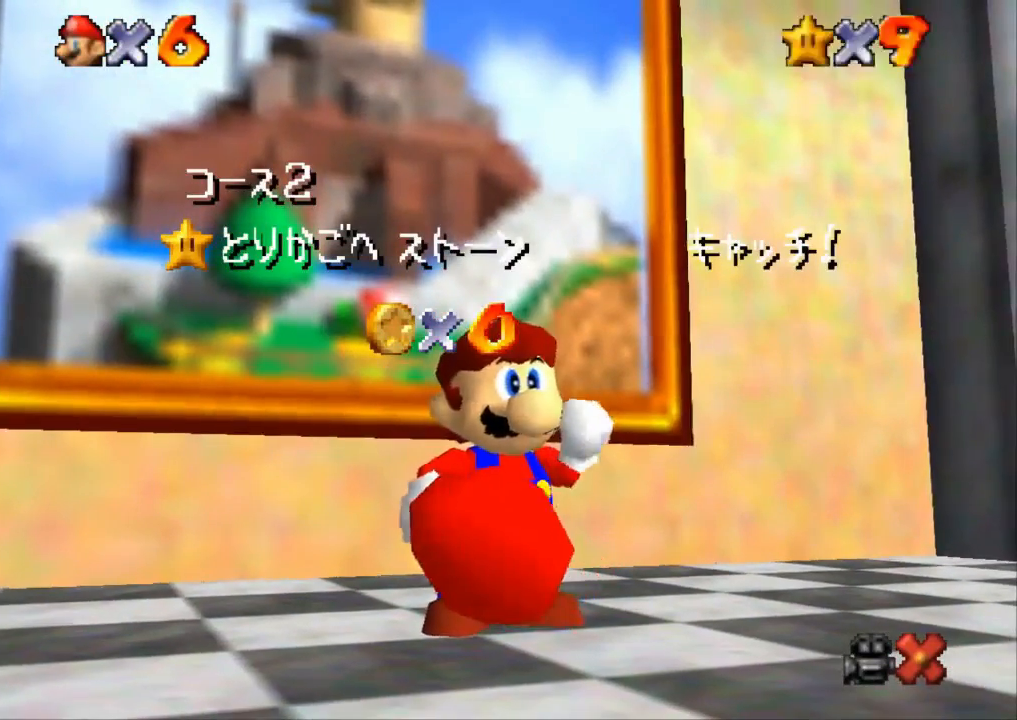
{"buttons": [], "left_stick": "center", "right_stick": "center", "events": []}
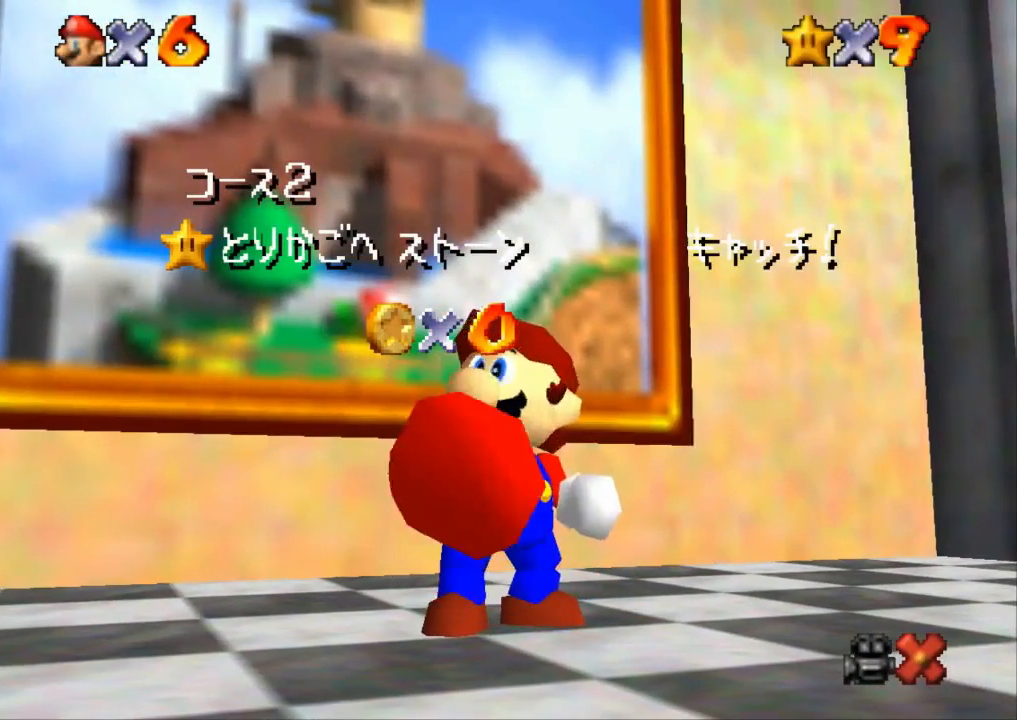
{"buttons": [], "left_stick": "center", "right_stick": "center", "events": []}
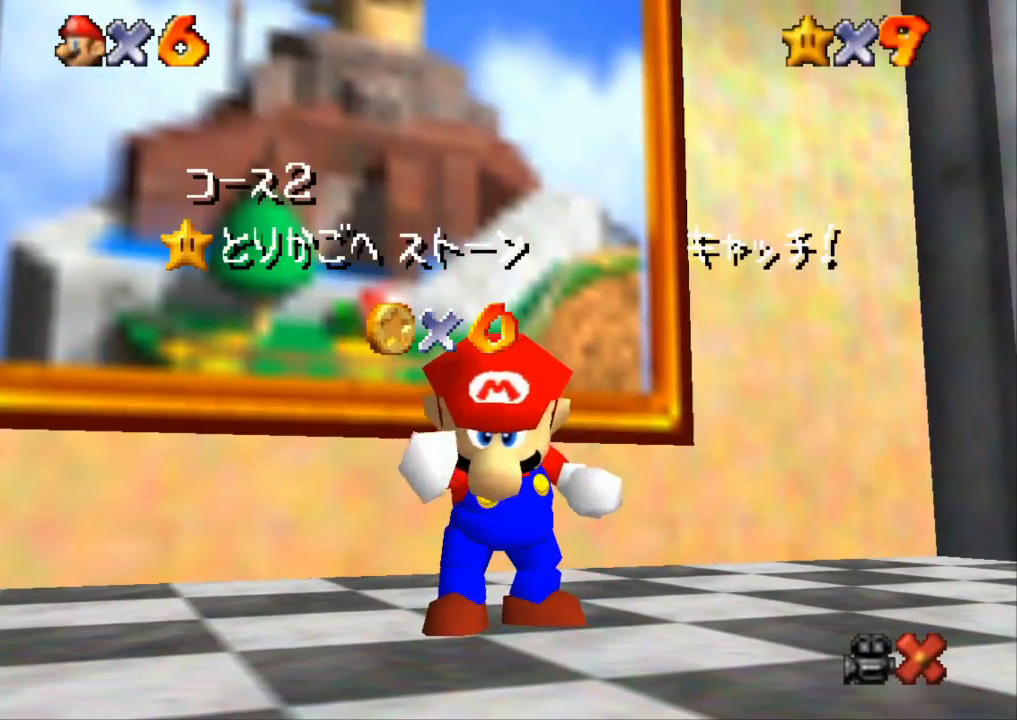
{"buttons": [], "left_stick": "down", "right_stick": "center", "events": [[400, "left_stick", "down"]]}
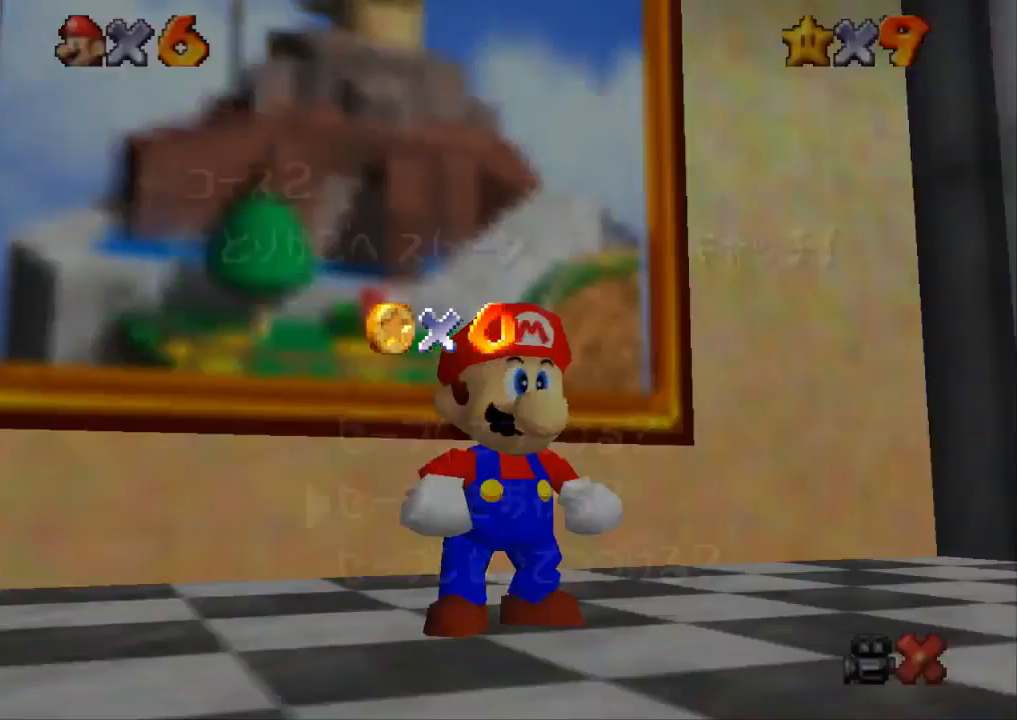
{"buttons": [], "left_stick": "down-right", "right_stick": "center", "events": [[234, "left_stick", "center"], [334, "CROSS", "down"], [467, "CROSS", "up"], [467, "left_stick", "down-right"]]}
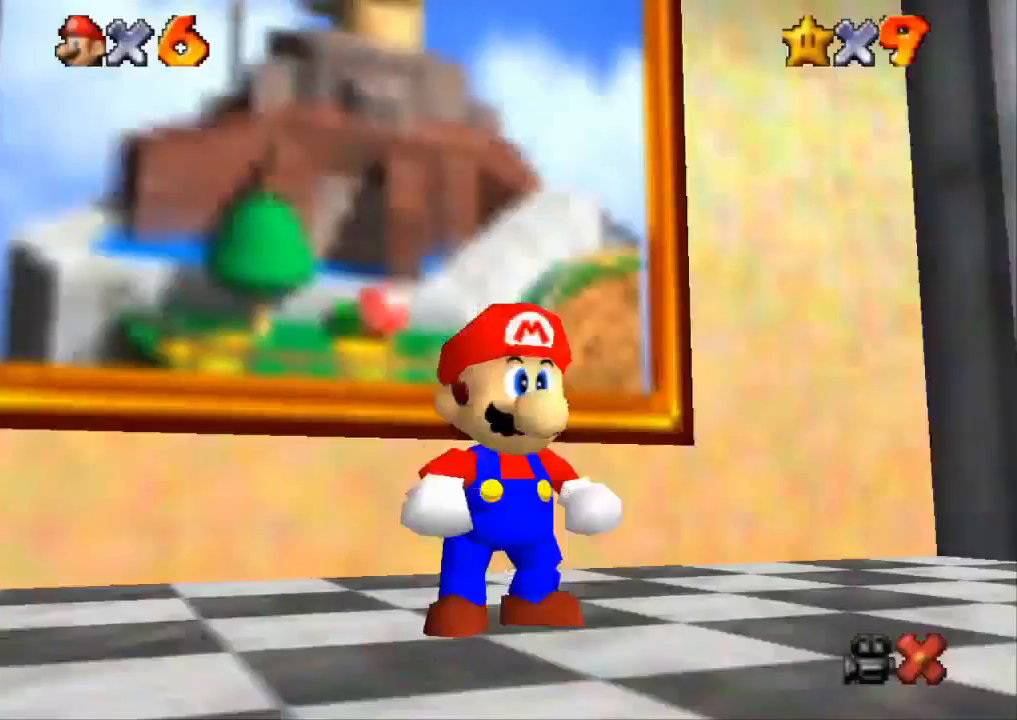
{"buttons": [], "left_stick": "down-right", "right_stick": "center", "events": [[150, "CROSS", "down"], [150, "SQUARE", "down"], [300, "SQUARE", "up"], [383, "CROSS", "up"]]}
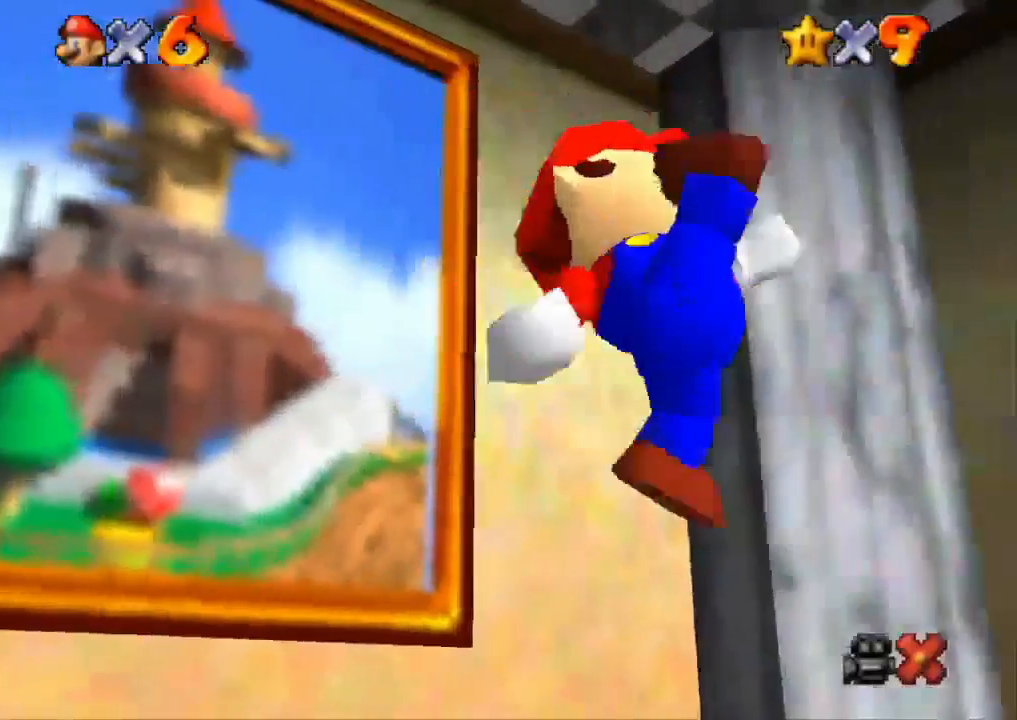
{"buttons": ["CROSS", "SQUARE"], "left_stick": "up-right", "right_stick": "center", "events": [[367, "left_stick", "up-right"], [384, "CROSS", "down"], [384, "SQUARE", "down"]]}
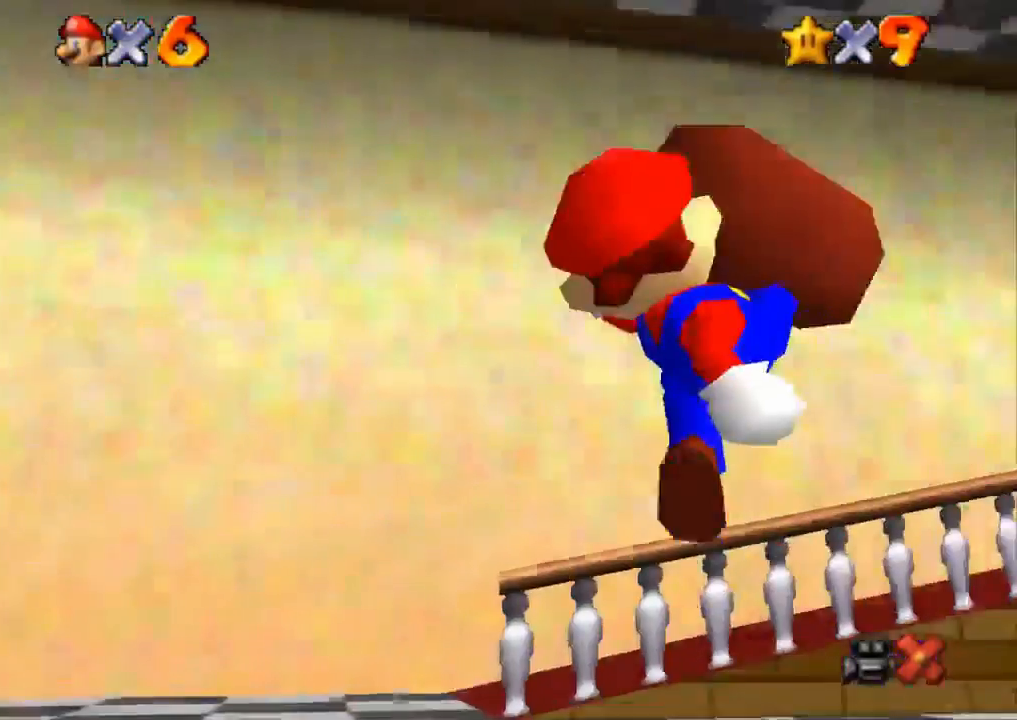
{"buttons": [], "left_stick": "right", "right_stick": "center", "events": [[50, "CROSS", "up"], [50, "SQUARE", "up"], [283, "CROSS", "down"], [350, "CROSS", "up"], [433, "left_stick", "right"]]}
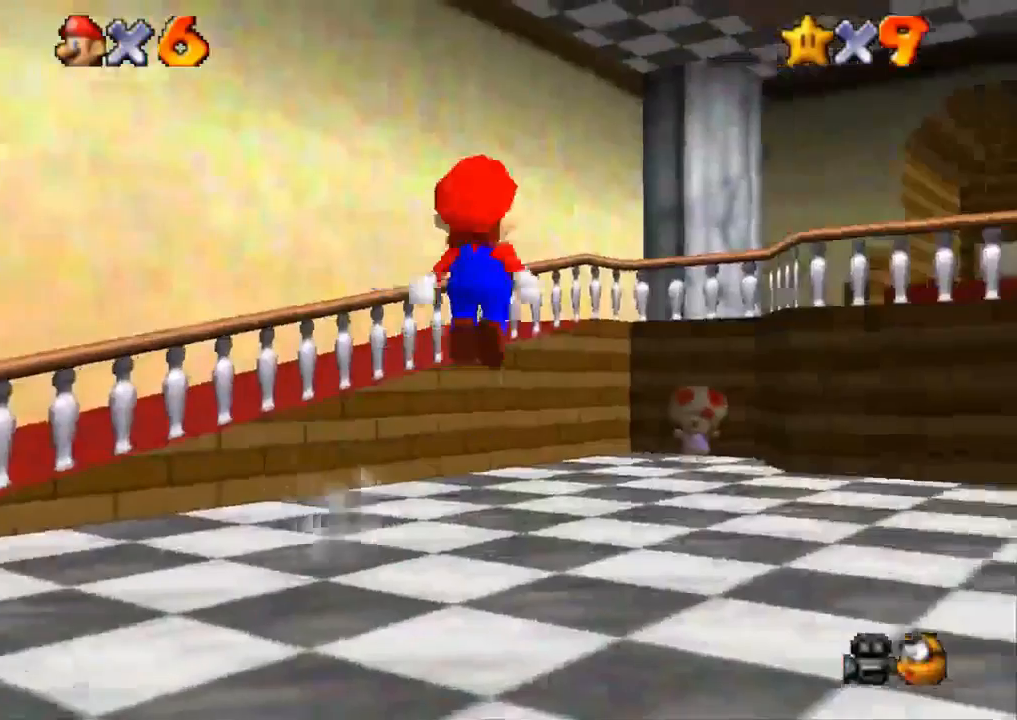
{"buttons": ["CROSS"], "left_stick": "right", "right_stick": "down", "events": [[50, "right_stick", "down"], [501, "CROSS", "down"]]}
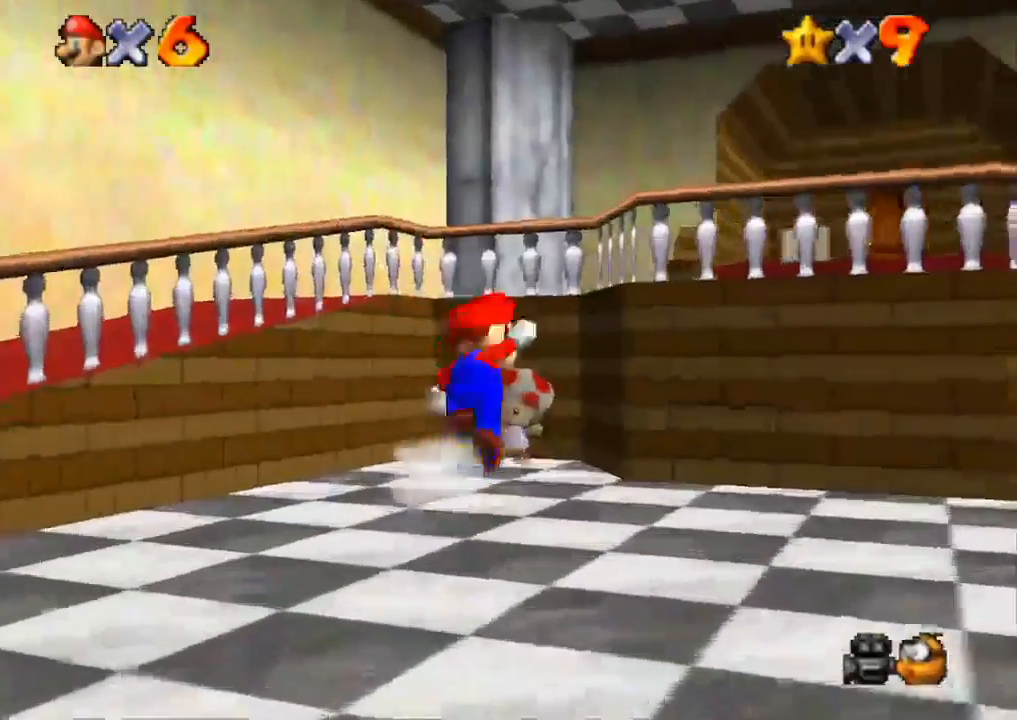
{"buttons": [], "left_stick": "right", "right_stick": "center", "events": [[133, "L3", "down"], [317, "right_stick", "center"], [333, "CROSS", "up"], [500, "L3", "up"]]}
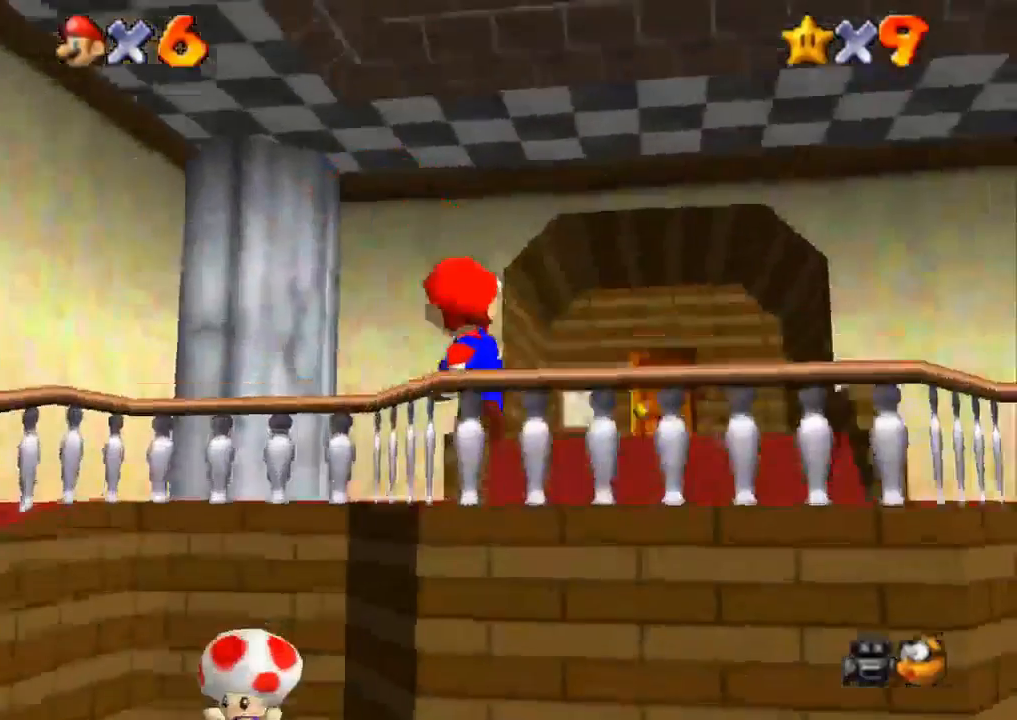
{"buttons": ["CROSS"], "left_stick": "up-right", "right_stick": "center", "events": [[117, "left_stick", "up-right"], [467, "CROSS", "down"]]}
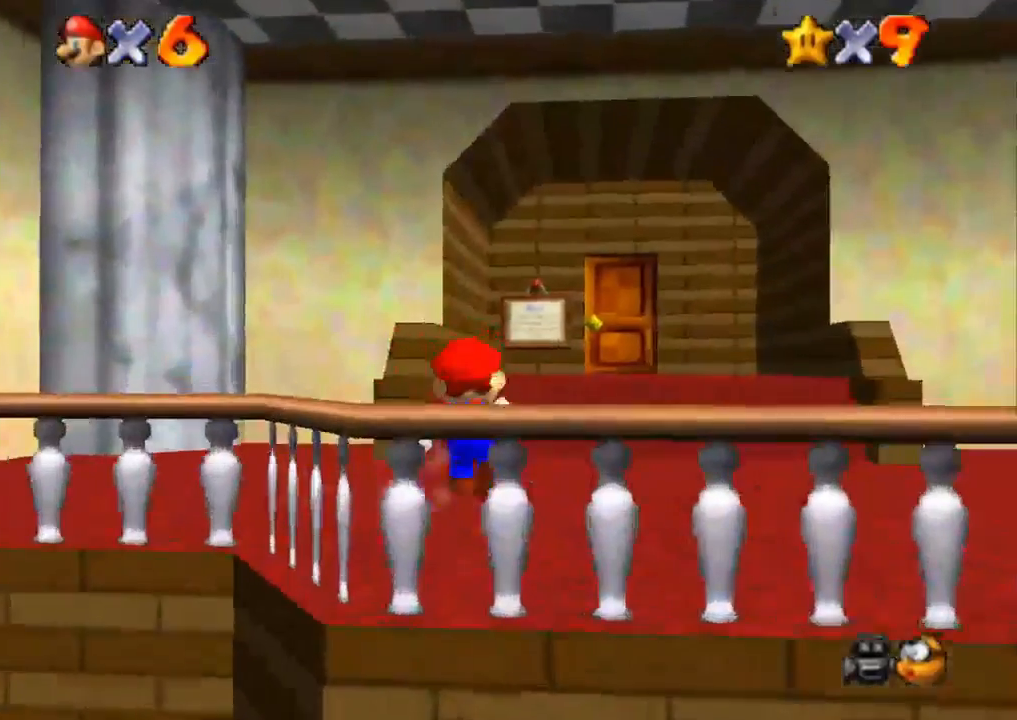
{"buttons": [], "left_stick": "up-right", "right_stick": "center", "events": [[283, "CROSS", "up"]]}
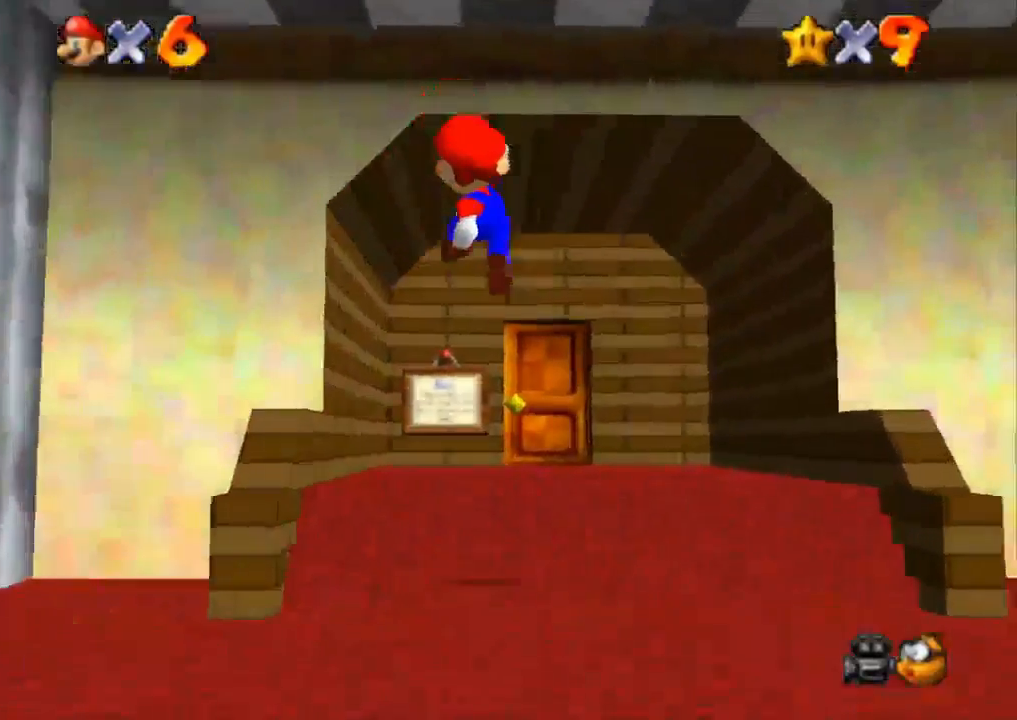
{"buttons": [], "left_stick": "up-right", "right_stick": "center", "events": [[100, "SQUARE", "down"], [234, "SQUARE", "up"], [300, "CROSS", "down"], [384, "CROSS", "up"]]}
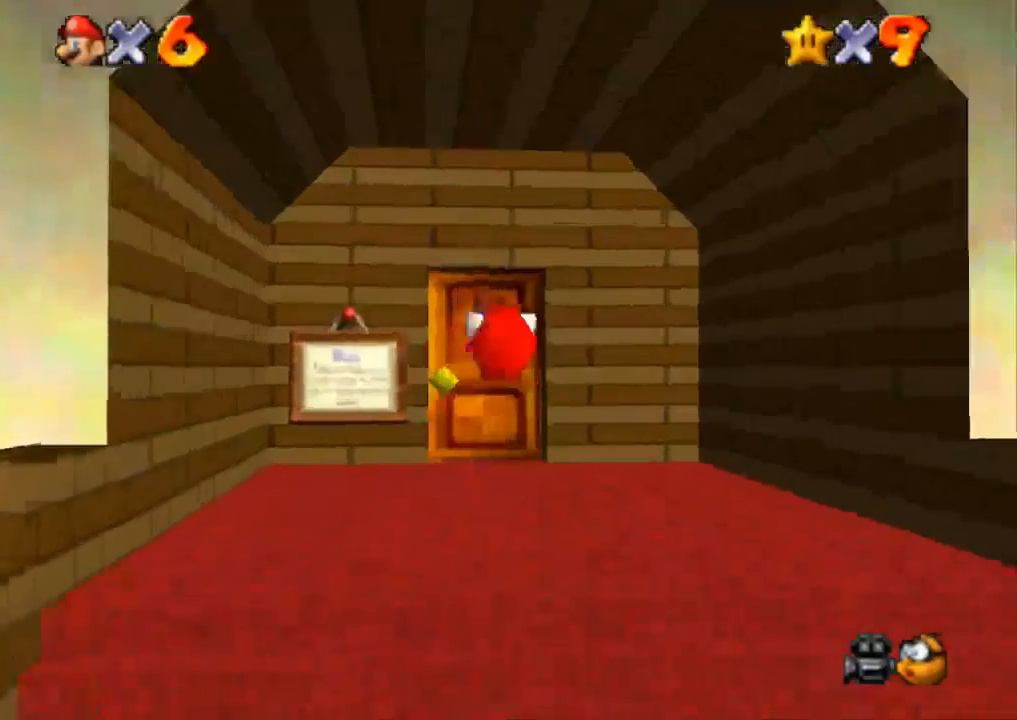
{"buttons": [], "left_stick": "up", "right_stick": "center", "events": [[50, "left_stick", "up"]]}
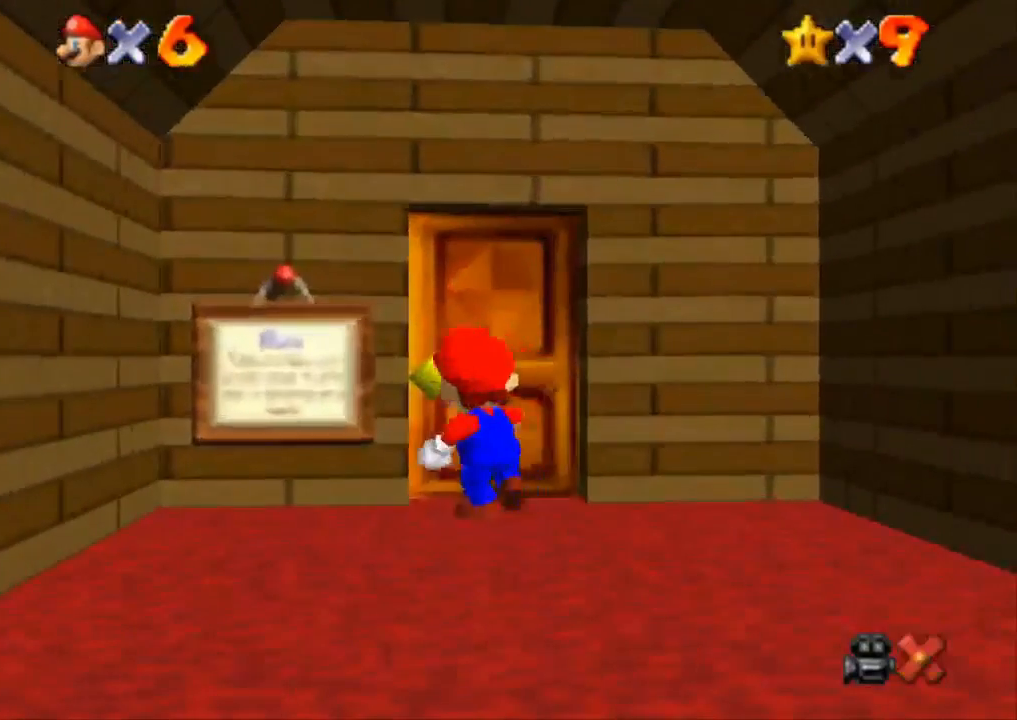
{"buttons": [], "left_stick": "up", "right_stick": "center", "events": []}
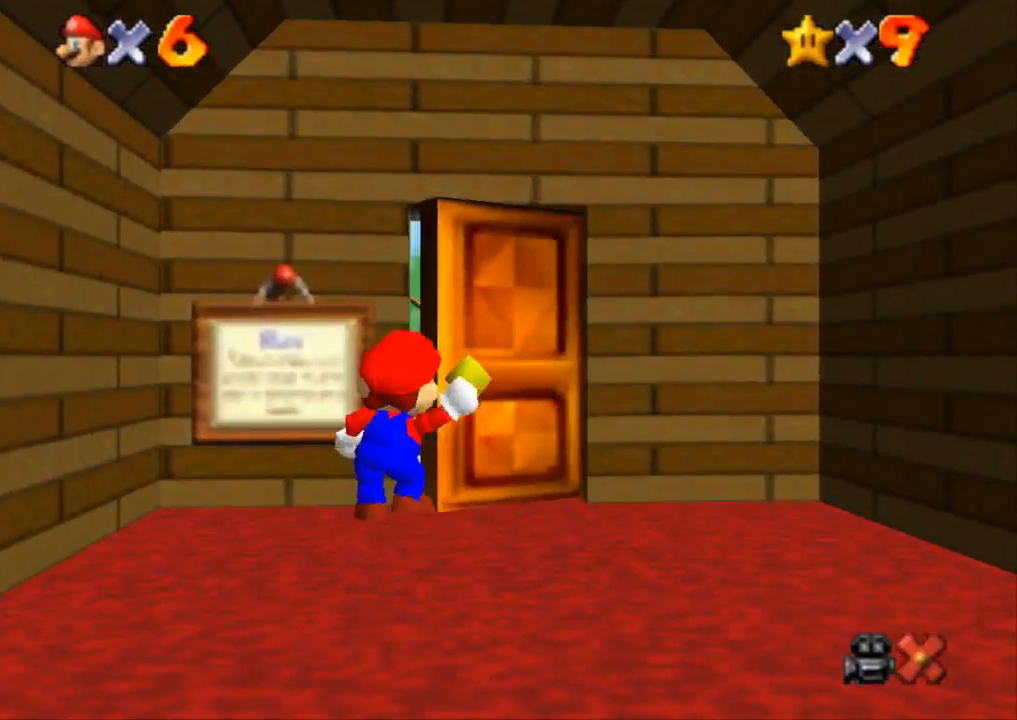
{"buttons": [], "left_stick": "up", "right_stick": "center", "events": []}
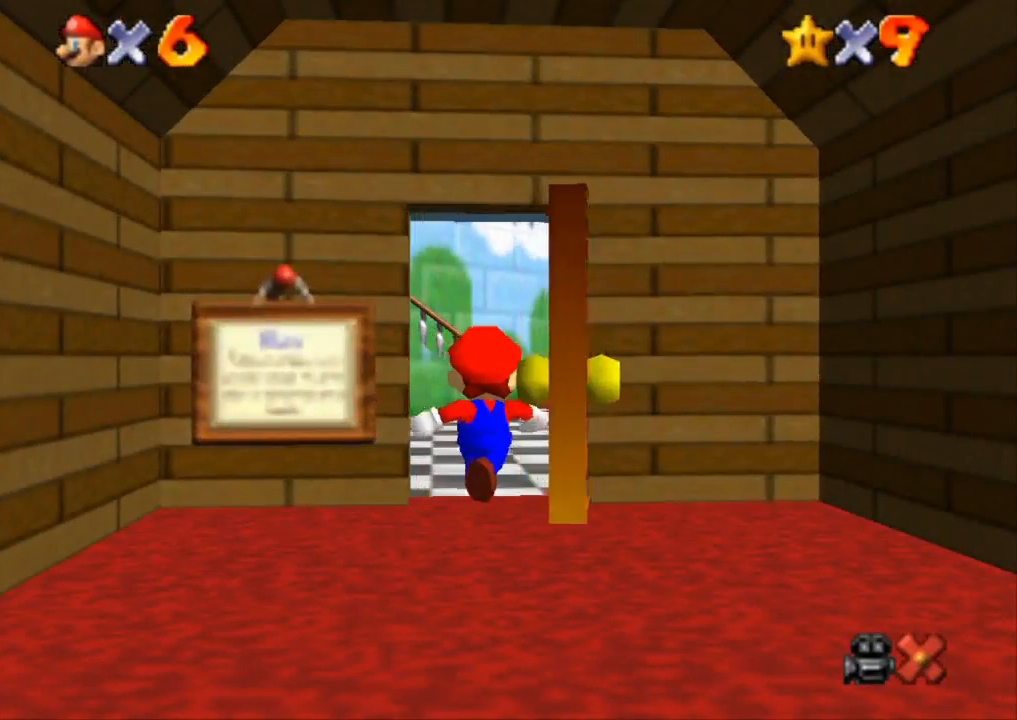
{"buttons": [], "left_stick": "up", "right_stick": "center", "events": []}